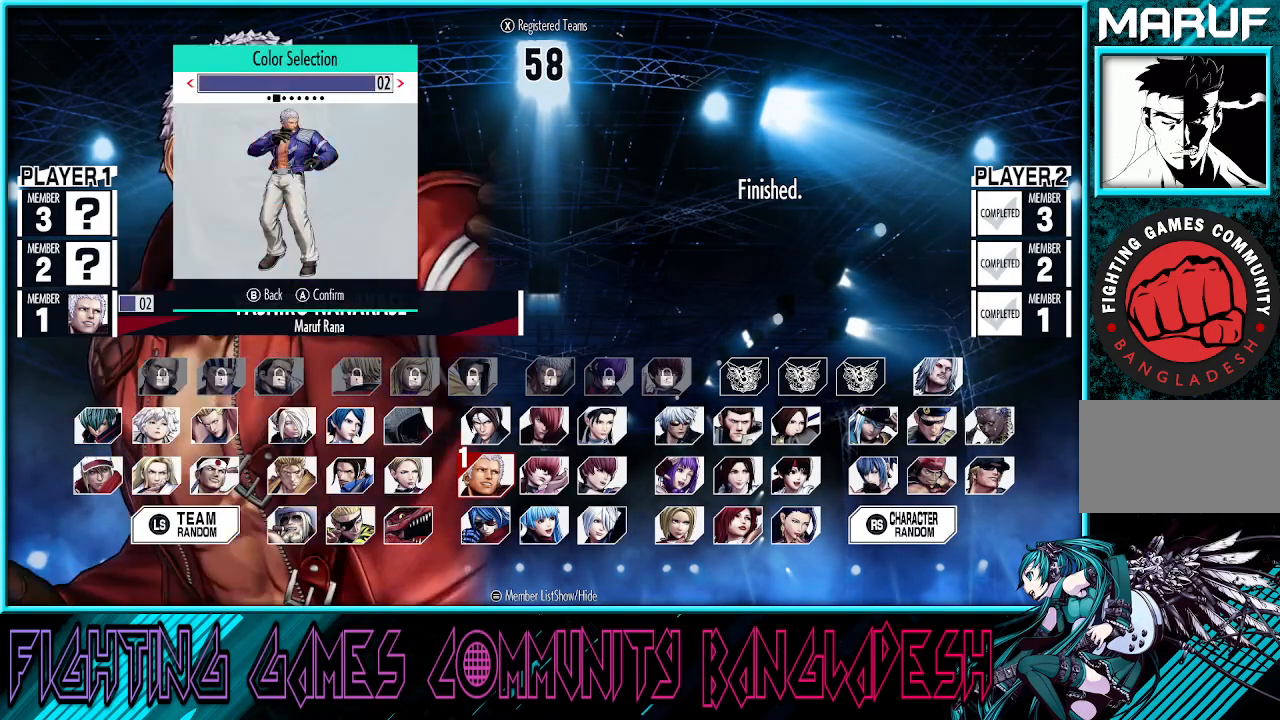
Gameplay with a controller (arcade stick); each line is a JSON object with the inputs held at the frame after it. "events" lists button and stick changes between this image and that frame as [ms after this image, input, new state], when the widget could be followed in between. Not read: L3 R3.
{"buttons": [], "left_stick": "left", "events": [[33, "left_stick", "center"], [100, "left_stick", "right"], [217, "left_stick", "center"], [500, "left_stick", "left"]]}
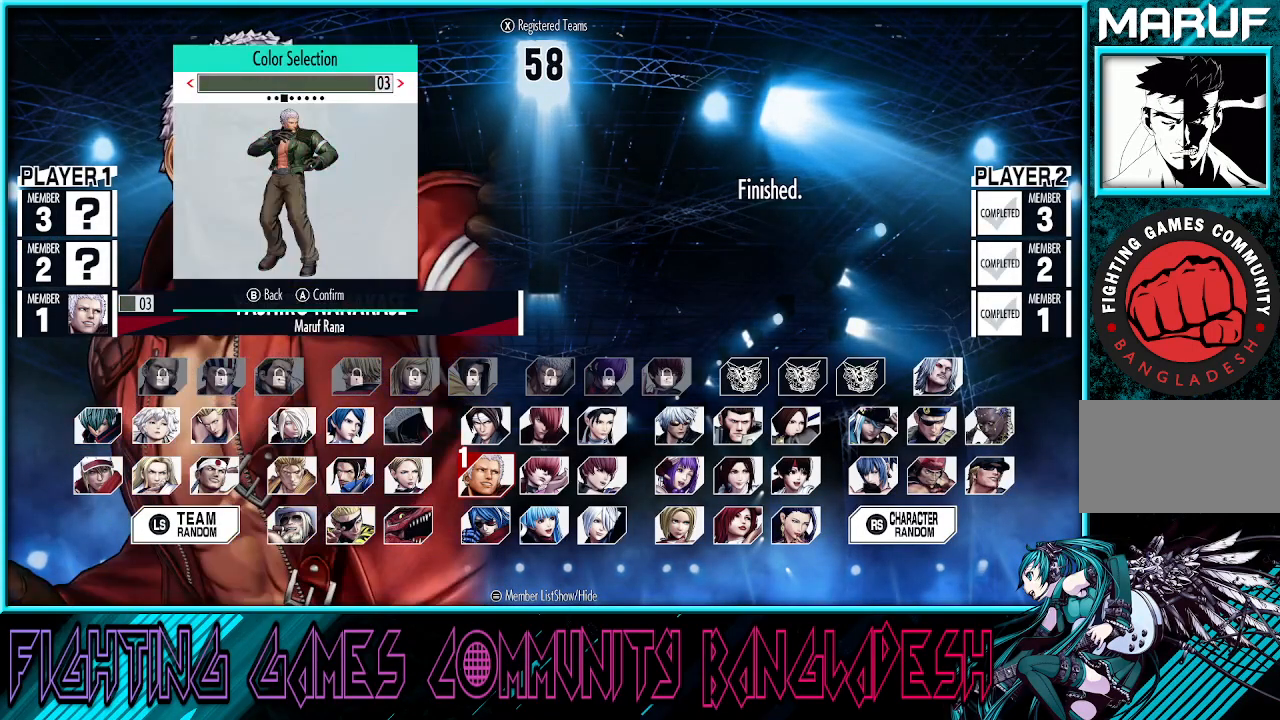
{"buttons": [], "left_stick": "right", "events": [[117, "left_stick", "center"], [200, "CROSS", "down"], [317, "CROSS", "up"], [400, "left_stick", "right"]]}
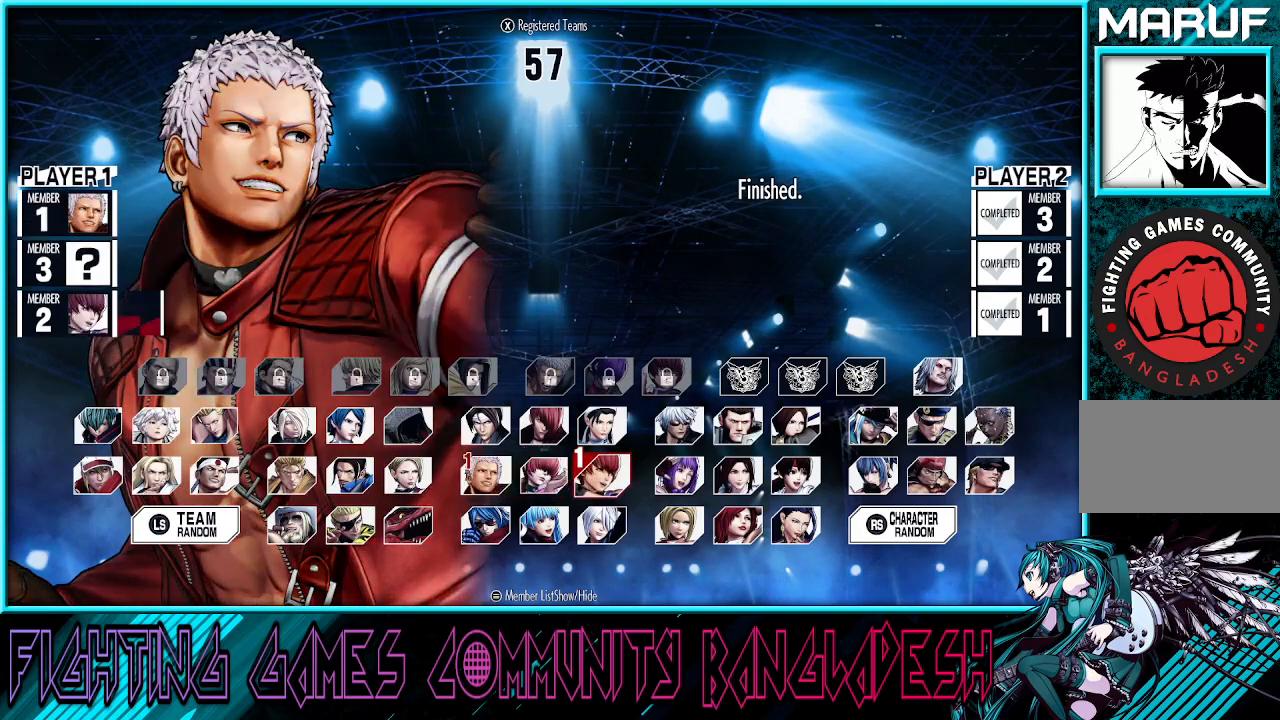
{"buttons": [], "left_stick": "left", "events": [[33, "left_stick", "center"], [100, "left_stick", "down"], [217, "left_stick", "left"], [350, "left_stick", "center"], [417, "left_stick", "left"]]}
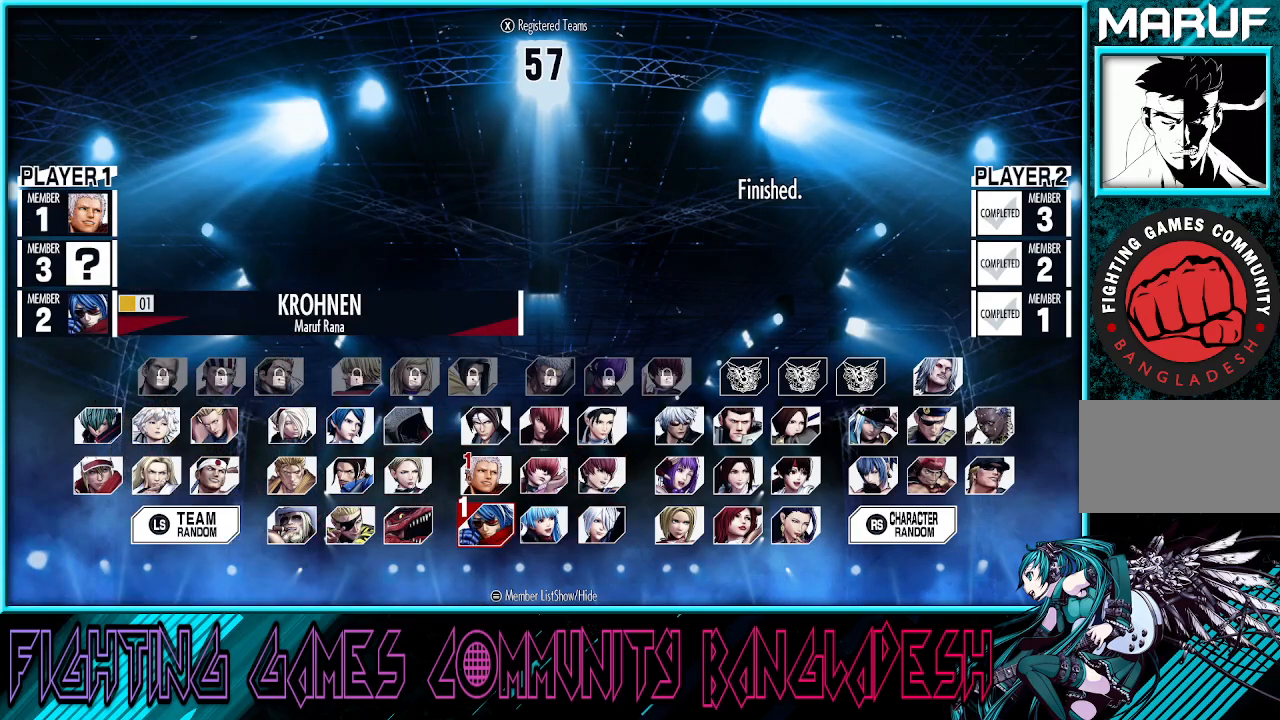
{"buttons": [], "left_stick": "right", "events": [[17, "left_stick", "center"], [100, "CROSS", "down"], [217, "CROSS", "up"], [317, "left_stick", "right"], [417, "left_stick", "center"], [483, "left_stick", "right"]]}
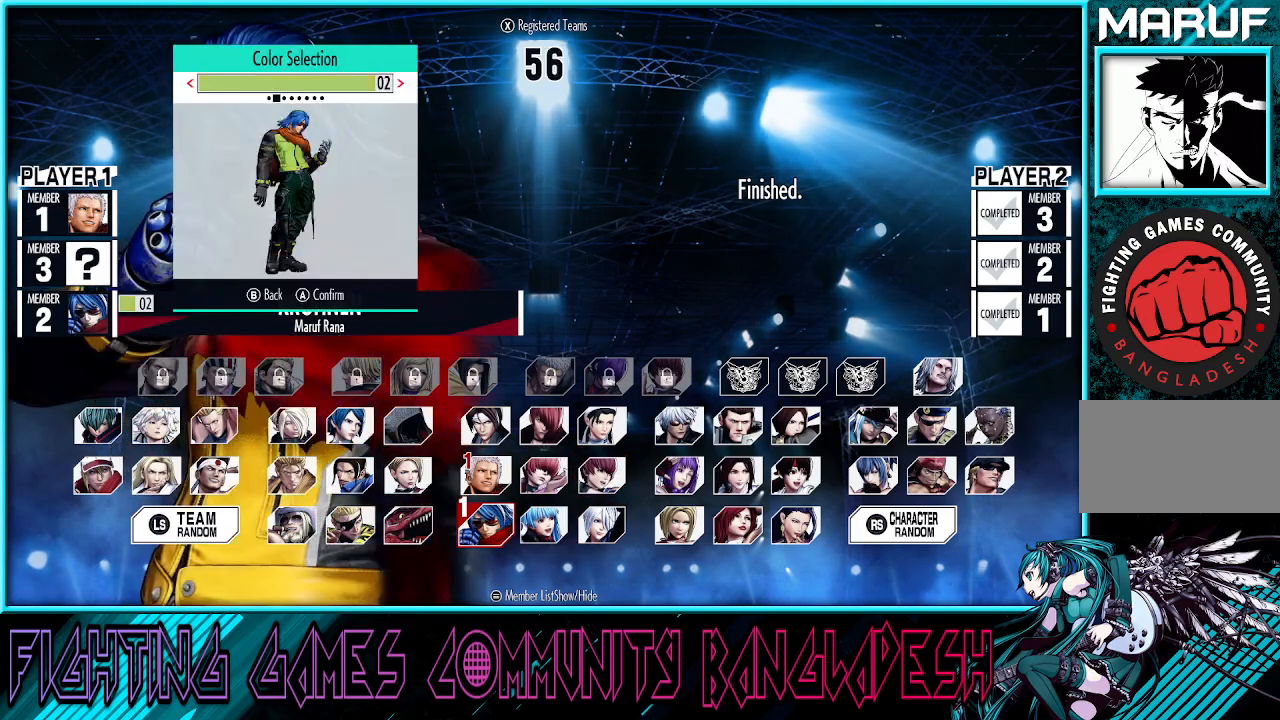
{"buttons": [], "left_stick": "center", "events": [[83, "left_stick", "center"], [367, "left_stick", "right"], [500, "left_stick", "center"]]}
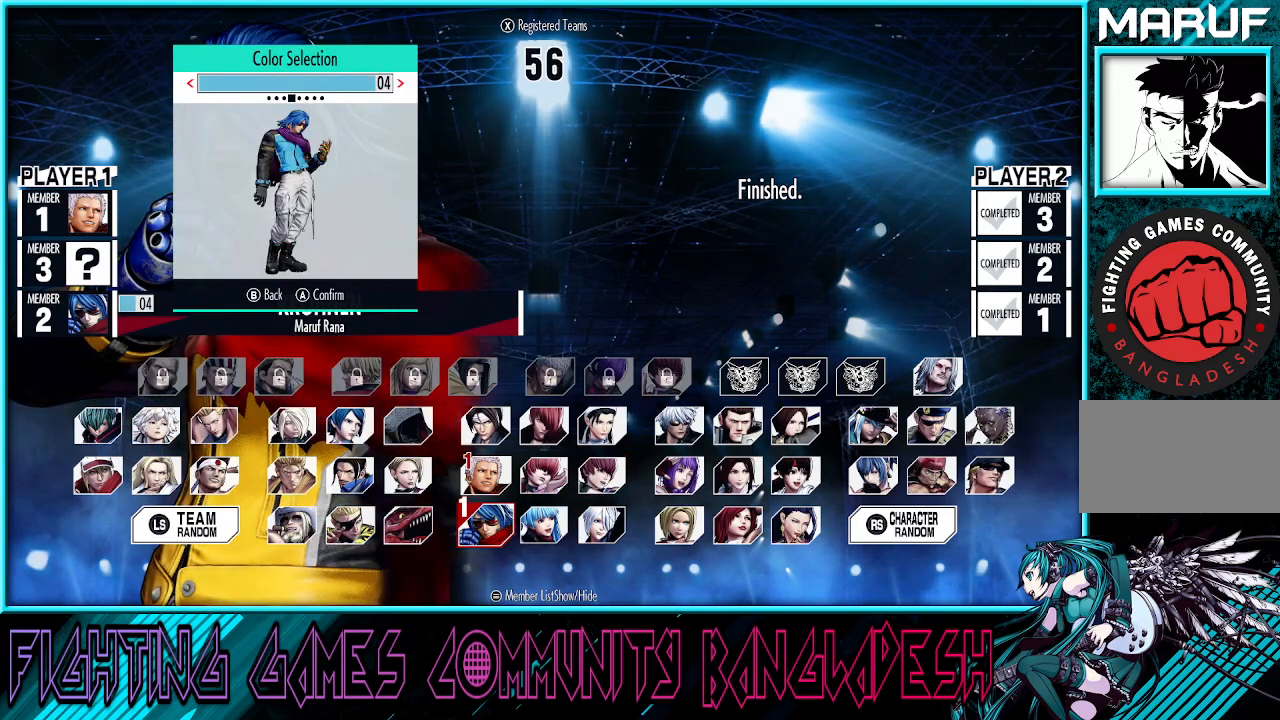
{"buttons": [], "left_stick": "right", "events": [[183, "CROSS", "down"], [300, "CROSS", "up"], [417, "left_stick", "right"]]}
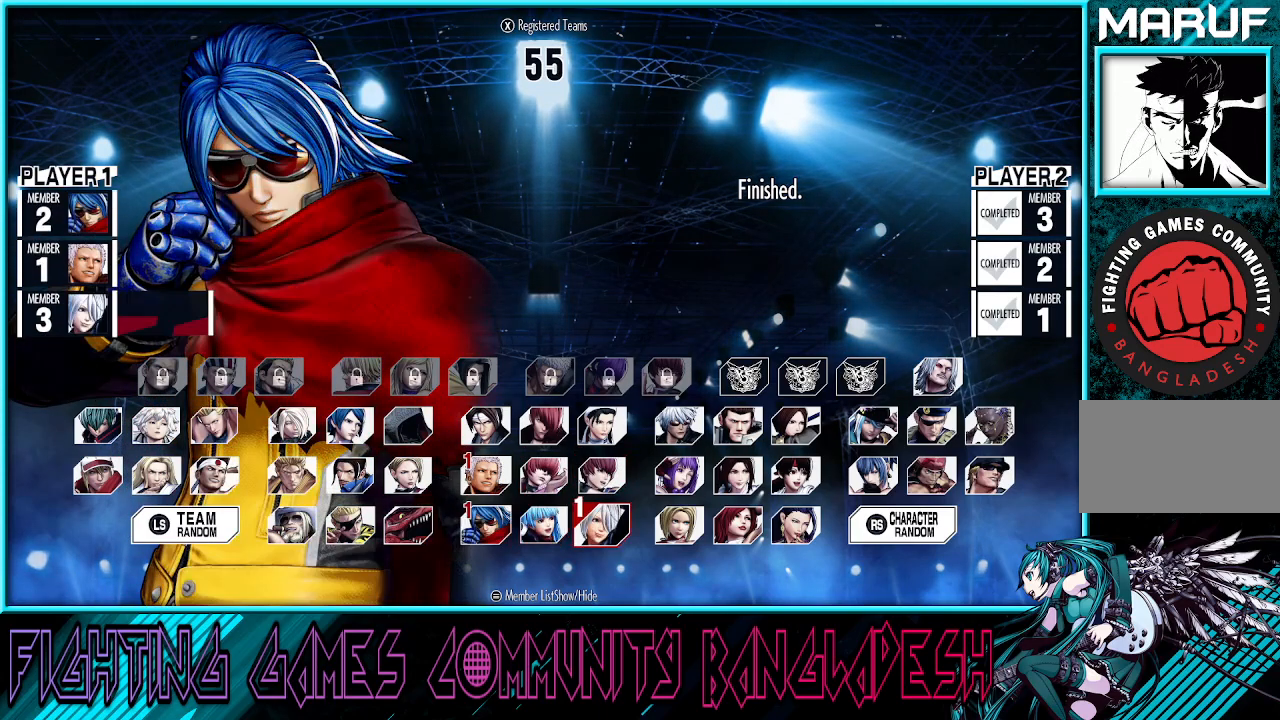
{"buttons": [], "left_stick": "right", "events": [[17, "left_stick", "center"], [83, "left_stick", "right"], [183, "left_stick", "up"], [283, "left_stick", "right"], [417, "left_stick", "center"], [500, "left_stick", "right"]]}
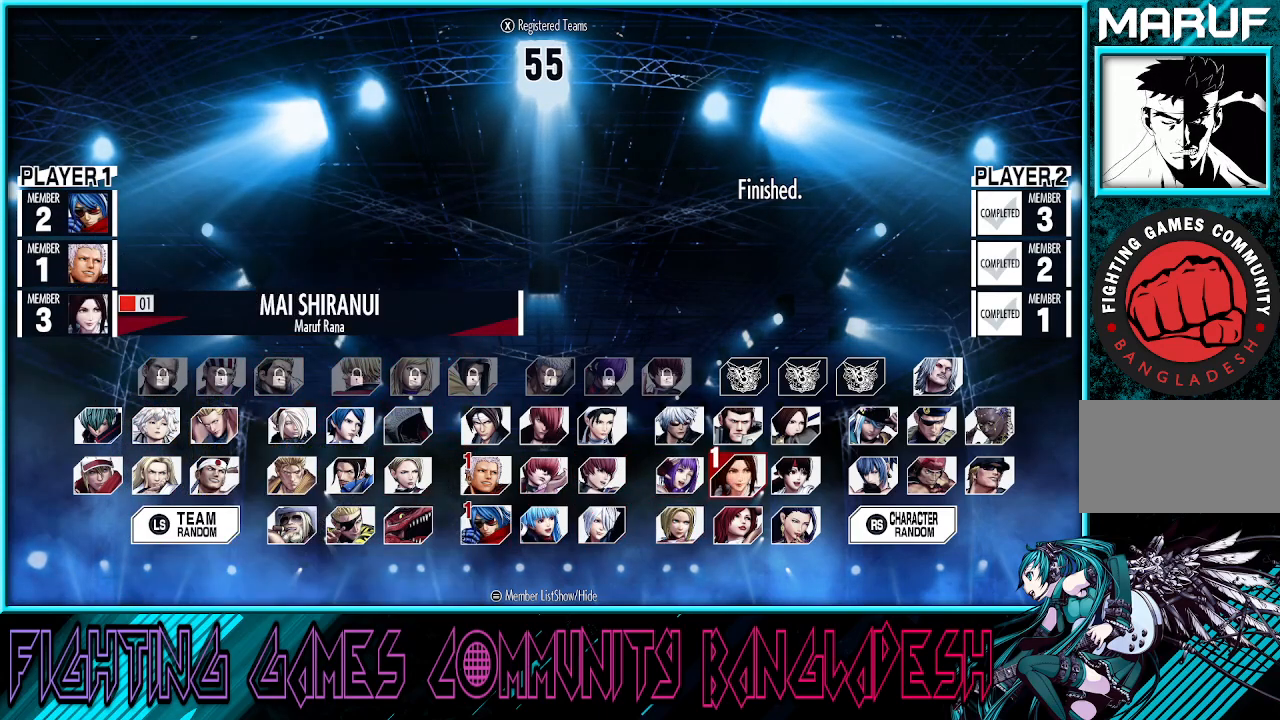
{"buttons": [], "left_stick": "center", "events": [[117, "left_stick", "center"], [267, "left_stick", "down"], [400, "left_stick", "center"]]}
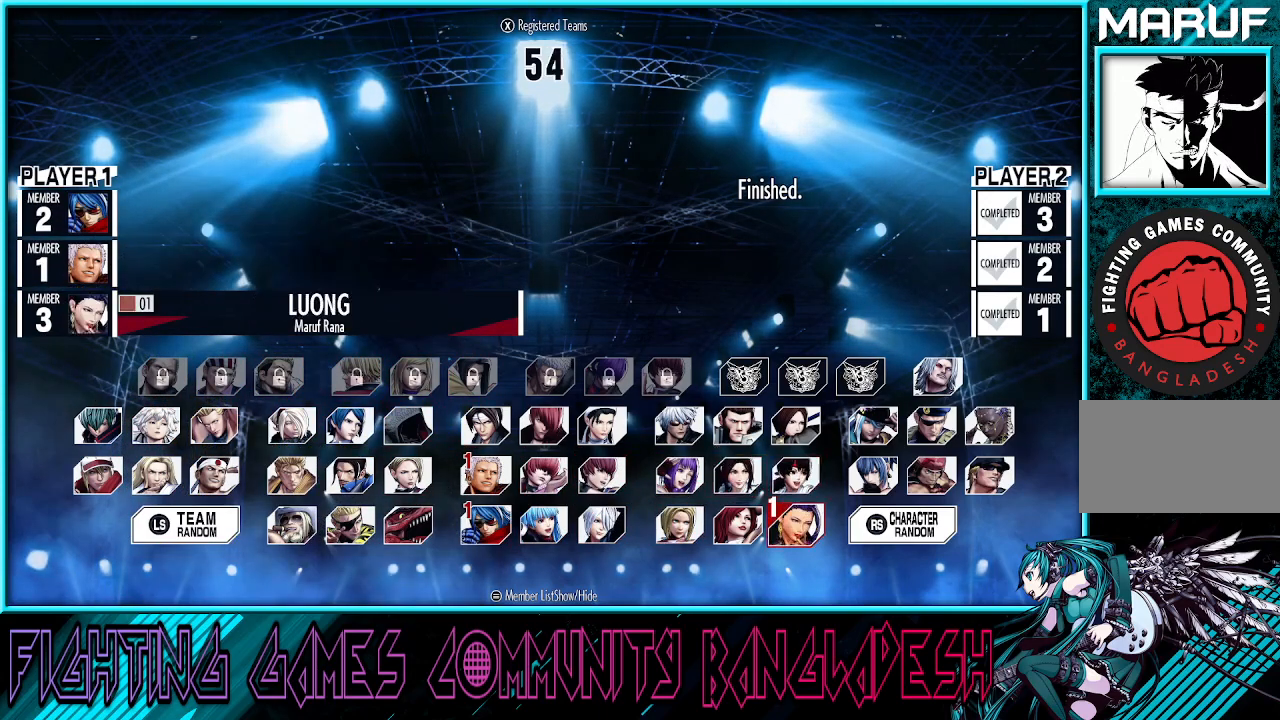
{"buttons": [], "left_stick": "up", "events": [[50, "left_stick", "left"], [167, "left_stick", "center"], [317, "left_stick", "left"], [433, "left_stick", "center"], [500, "left_stick", "up"]]}
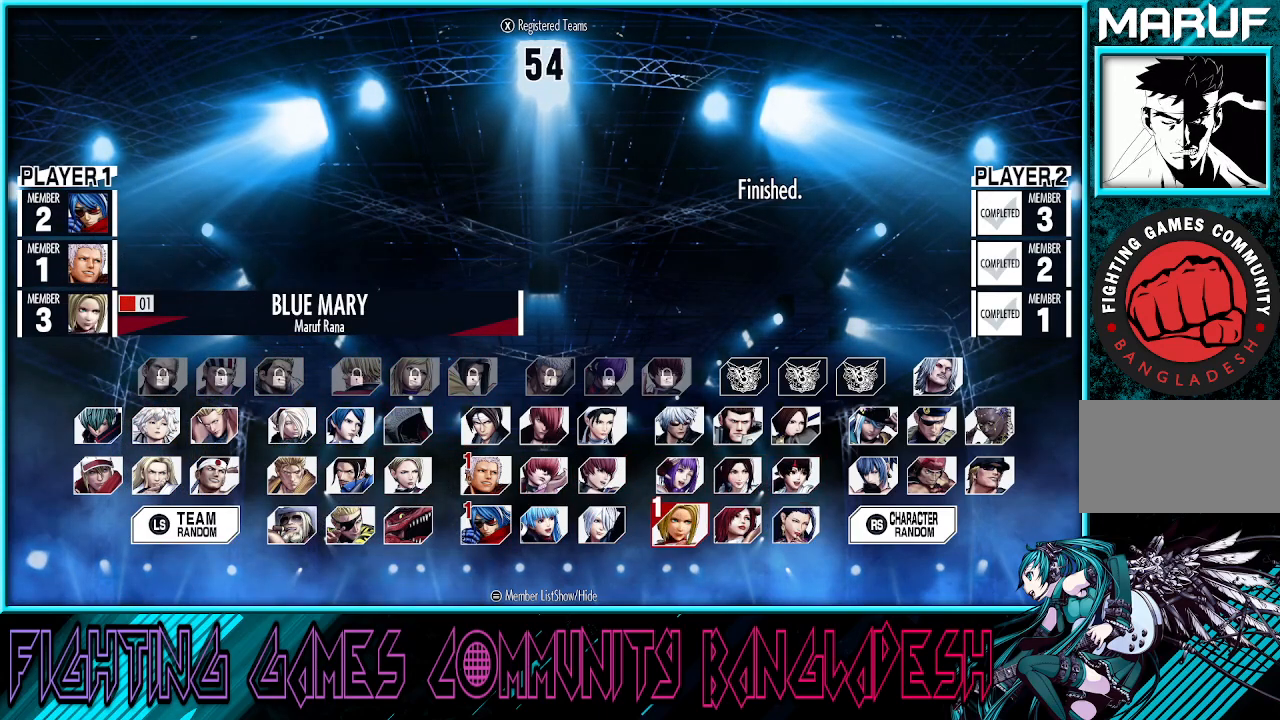
{"buttons": [], "left_stick": "center", "events": [[117, "left_stick", "center"], [300, "left_stick", "up"], [400, "left_stick", "center"]]}
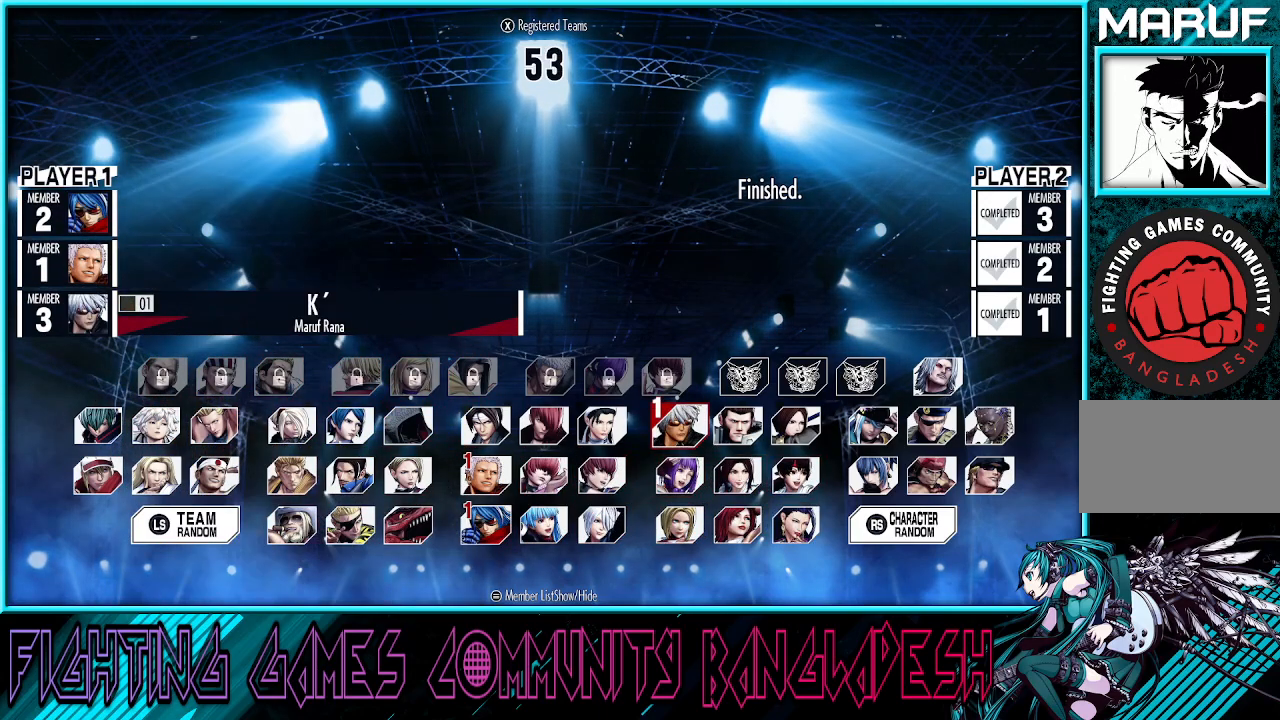
{"buttons": [], "left_stick": "center", "events": [[217, "left_stick", "left"], [383, "left_stick", "center"]]}
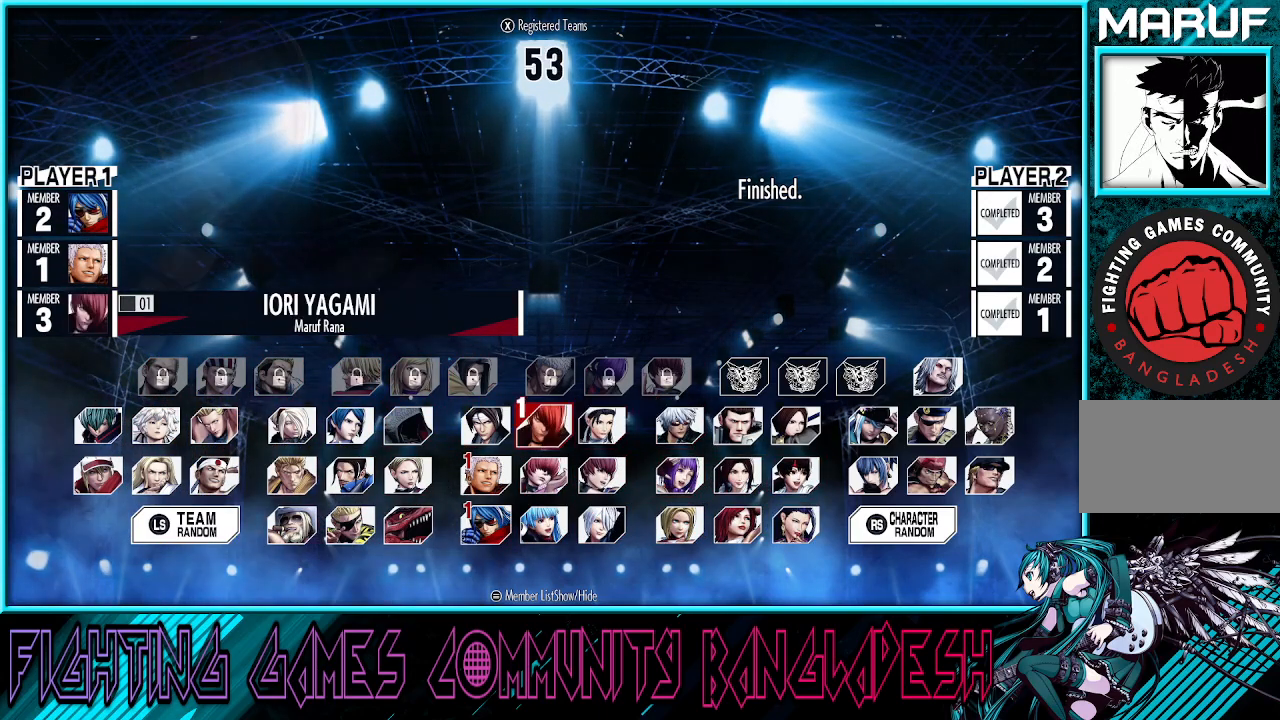
{"buttons": [], "left_stick": "left", "events": [[200, "left_stick", "left"], [317, "left_stick", "center"], [400, "left_stick", "left"]]}
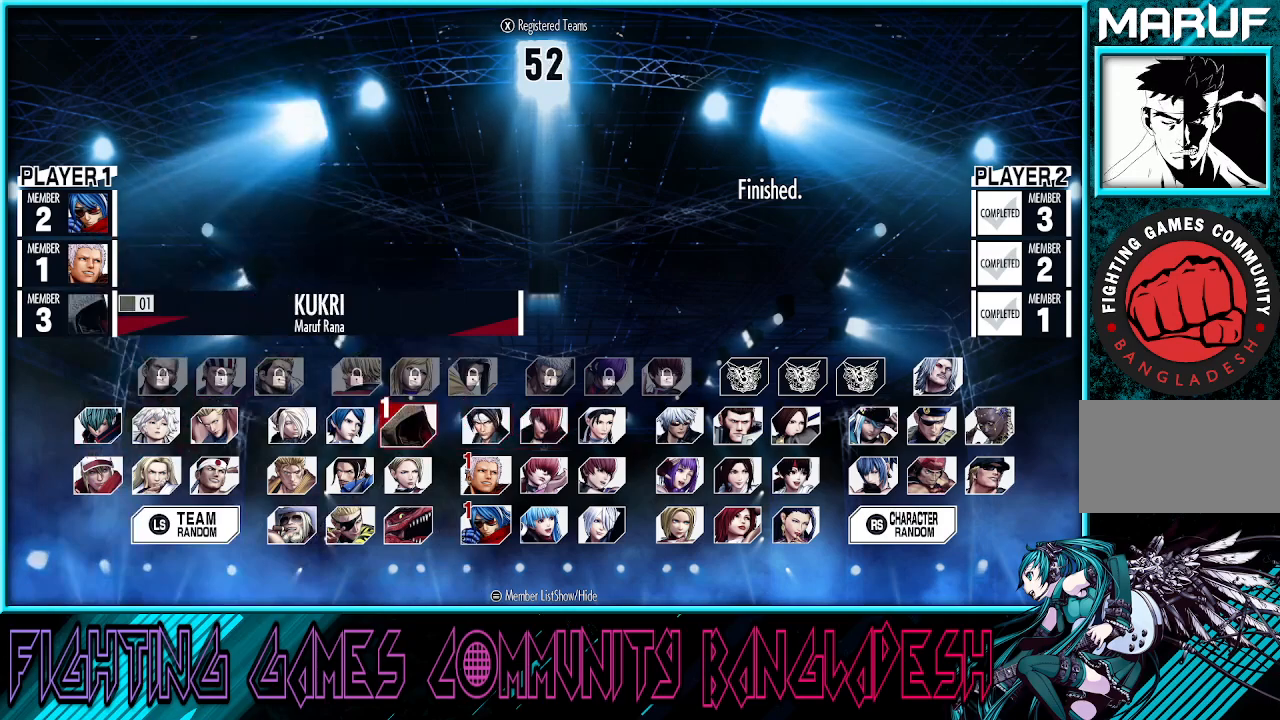
{"buttons": [], "left_stick": "center", "events": [[17, "left_stick", "center"], [83, "left_stick", "left"], [200, "left_stick", "center"], [283, "left_stick", "left"], [367, "left_stick", "center"]]}
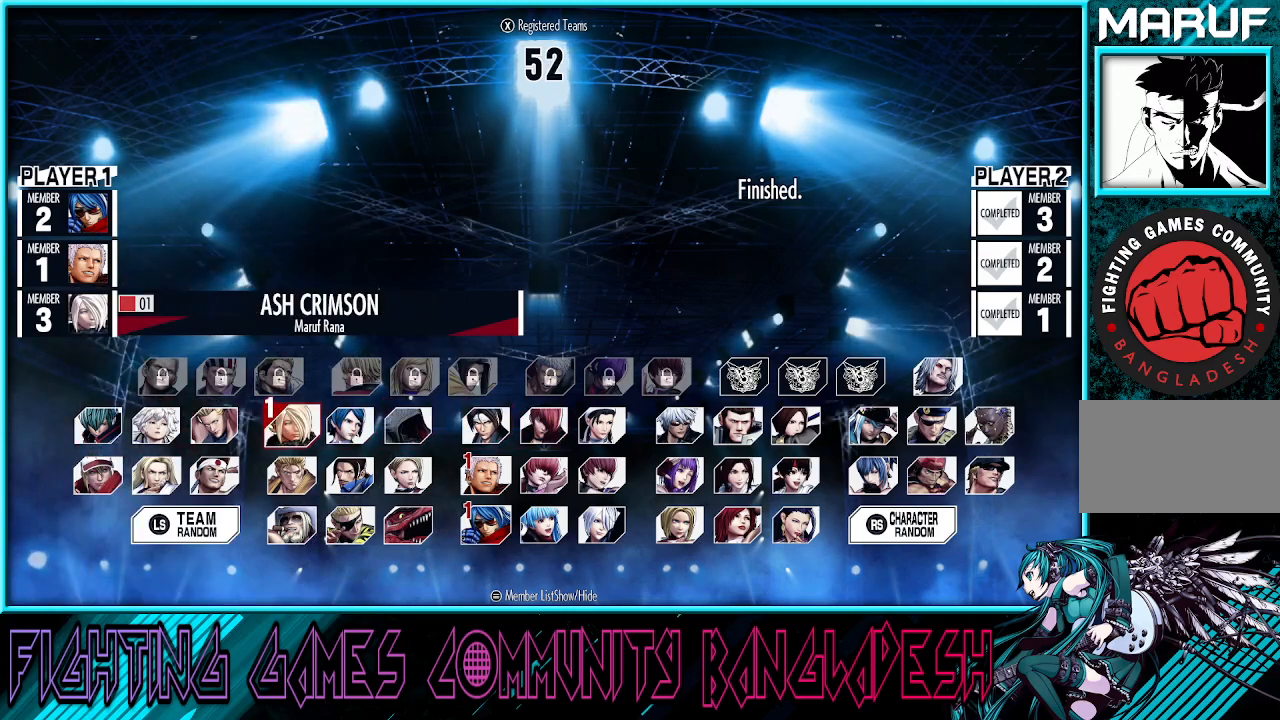
{"buttons": [], "left_stick": "center", "events": [[233, "left_stick", "down"], [350, "left_stick", "center"]]}
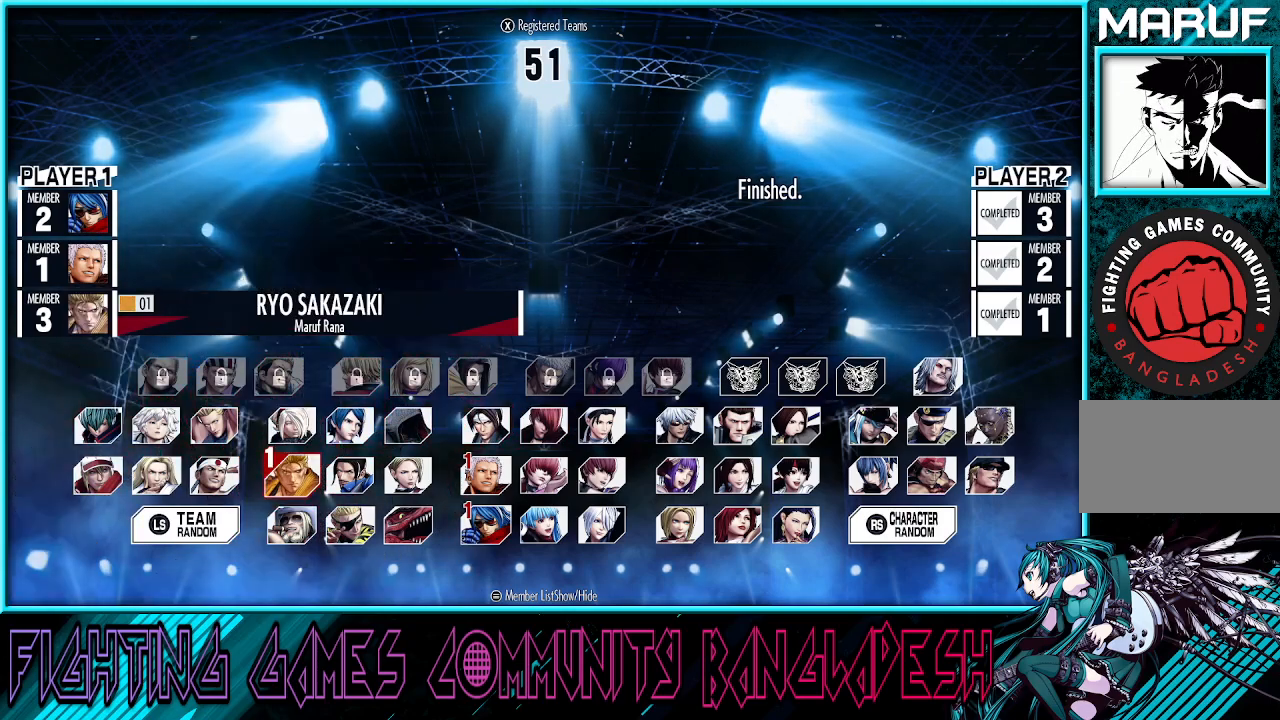
{"buttons": [], "left_stick": "right", "events": [[50, "left_stick", "right"], [133, "left_stick", "center"], [217, "left_stick", "right"]]}
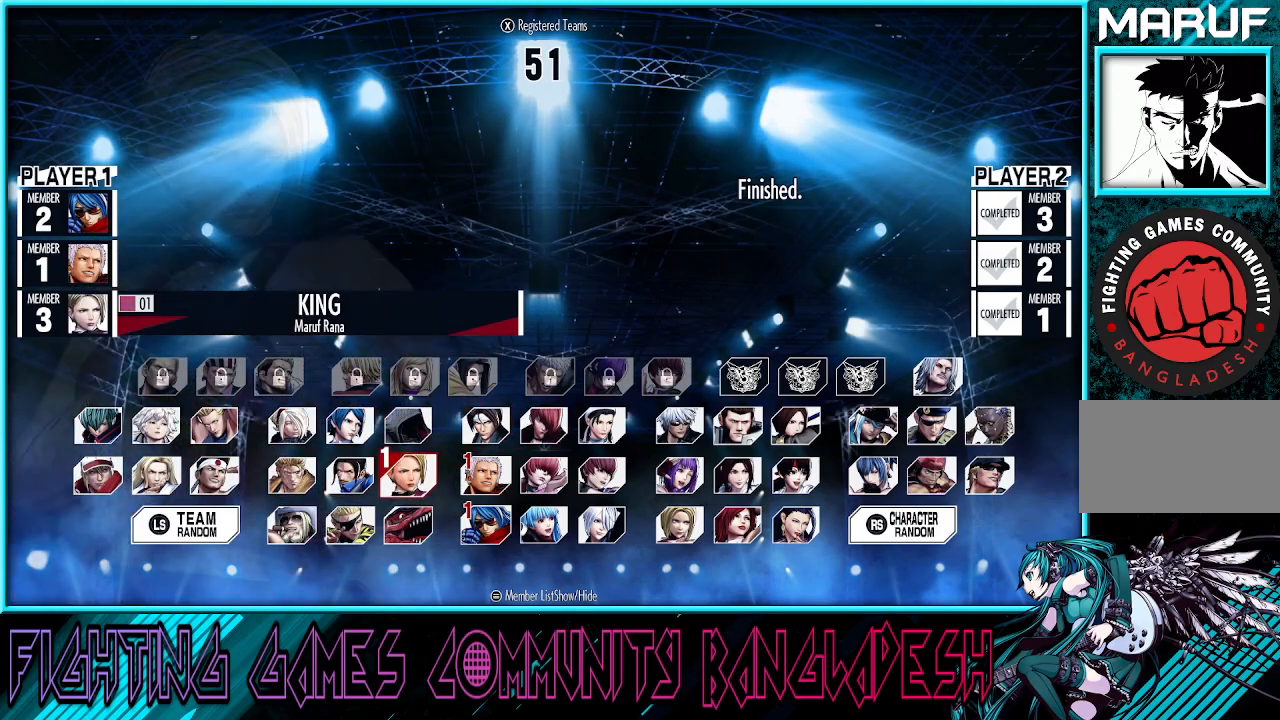
{"buttons": [], "left_stick": "center", "events": [[483, "left_stick", "center"]]}
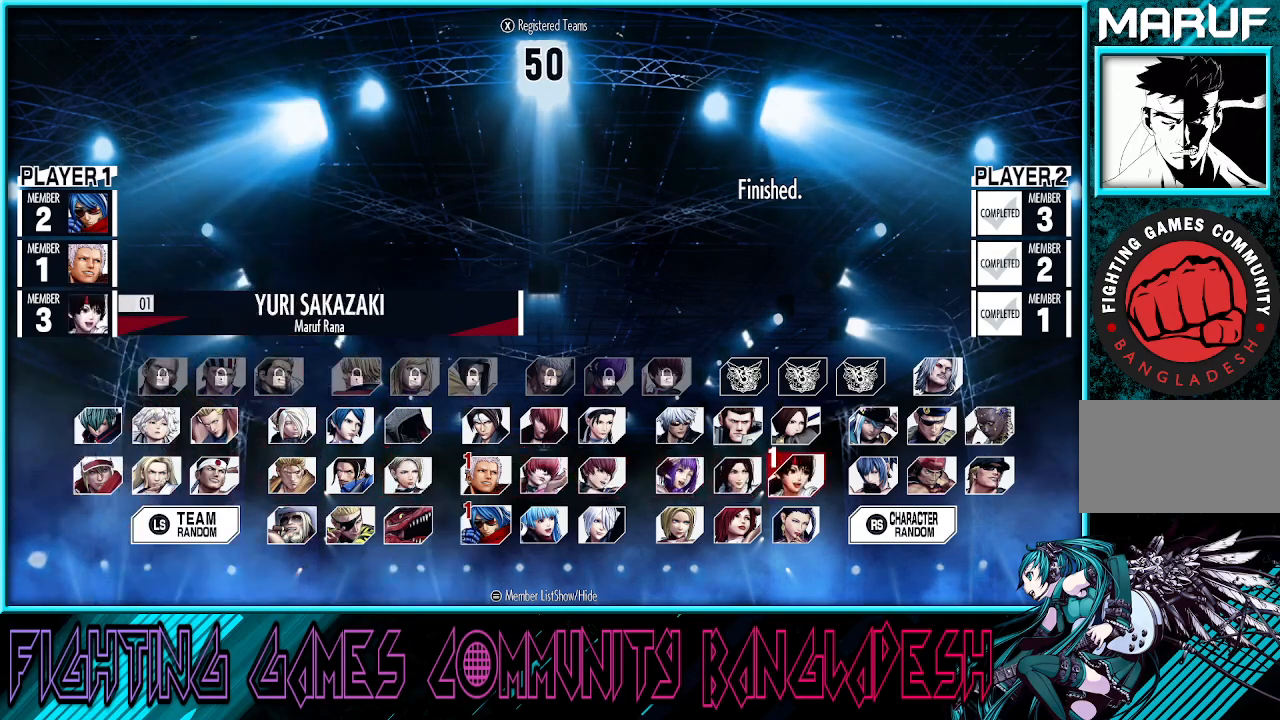
{"buttons": [], "left_stick": "right", "events": [[183, "left_stick", "right"], [317, "left_stick", "center"], [400, "left_stick", "right"]]}
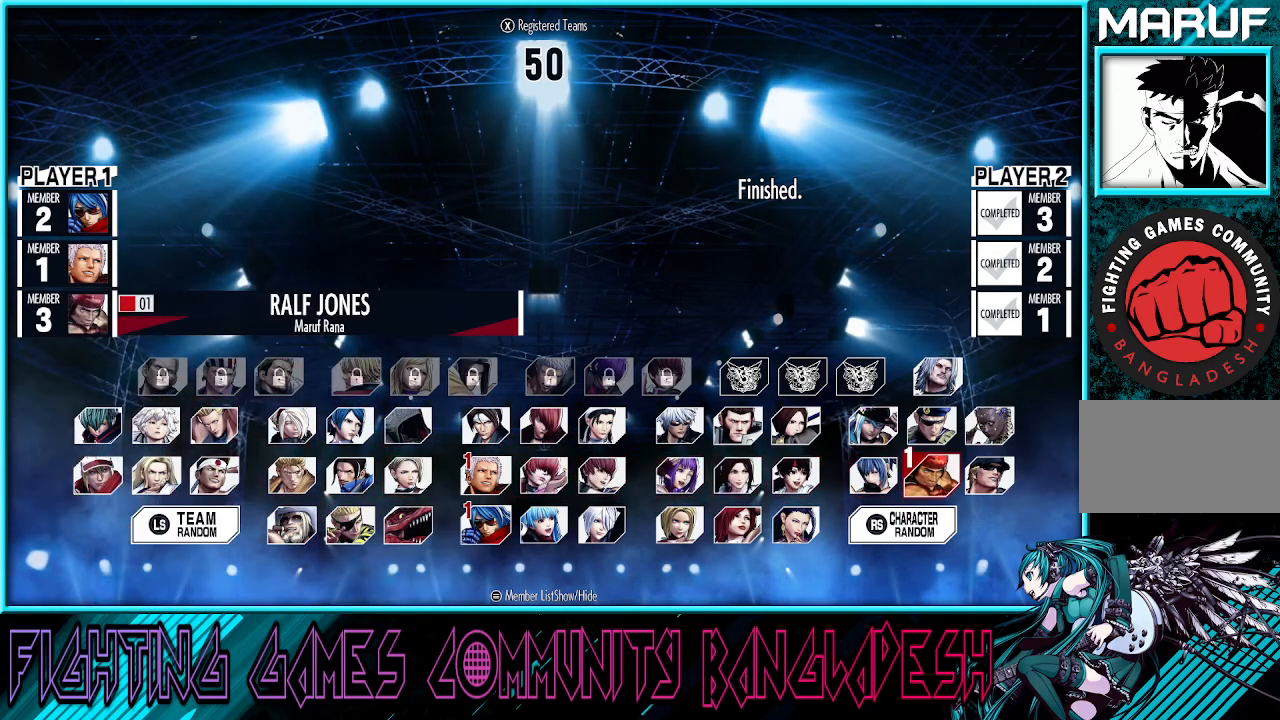
{"buttons": [], "left_stick": "center", "events": [[50, "left_stick", "center"], [300, "left_stick", "right"], [450, "left_stick", "center"]]}
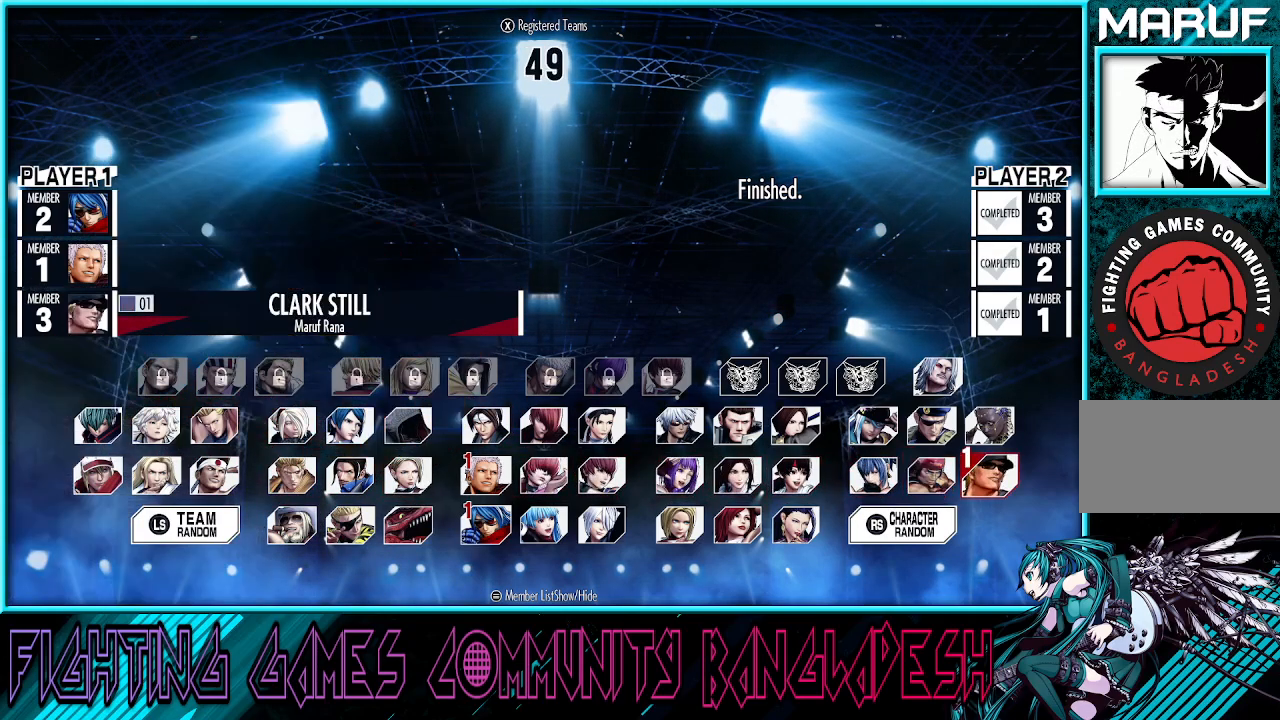
{"buttons": [], "left_stick": "center", "events": [[117, "left_stick", "up"], [250, "left_stick", "center"]]}
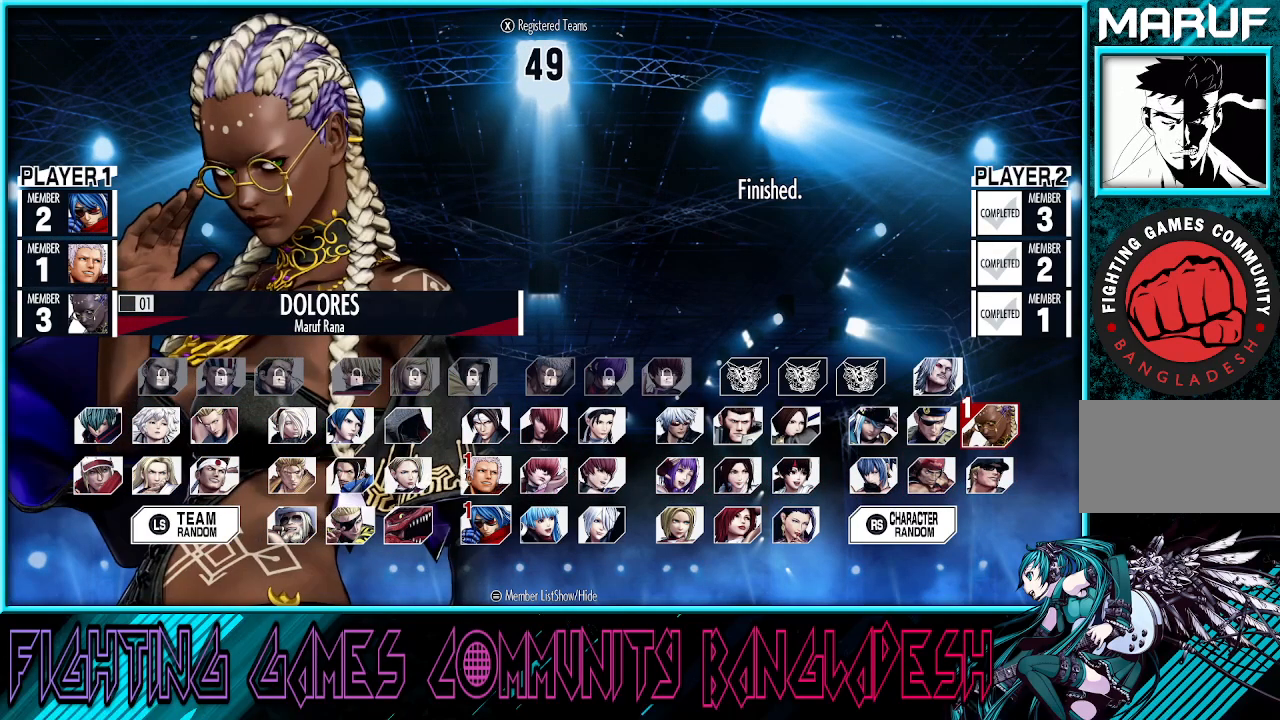
{"buttons": [], "left_stick": "left", "events": [[267, "left_stick", "left"], [367, "left_stick", "center"], [417, "left_stick", "left"]]}
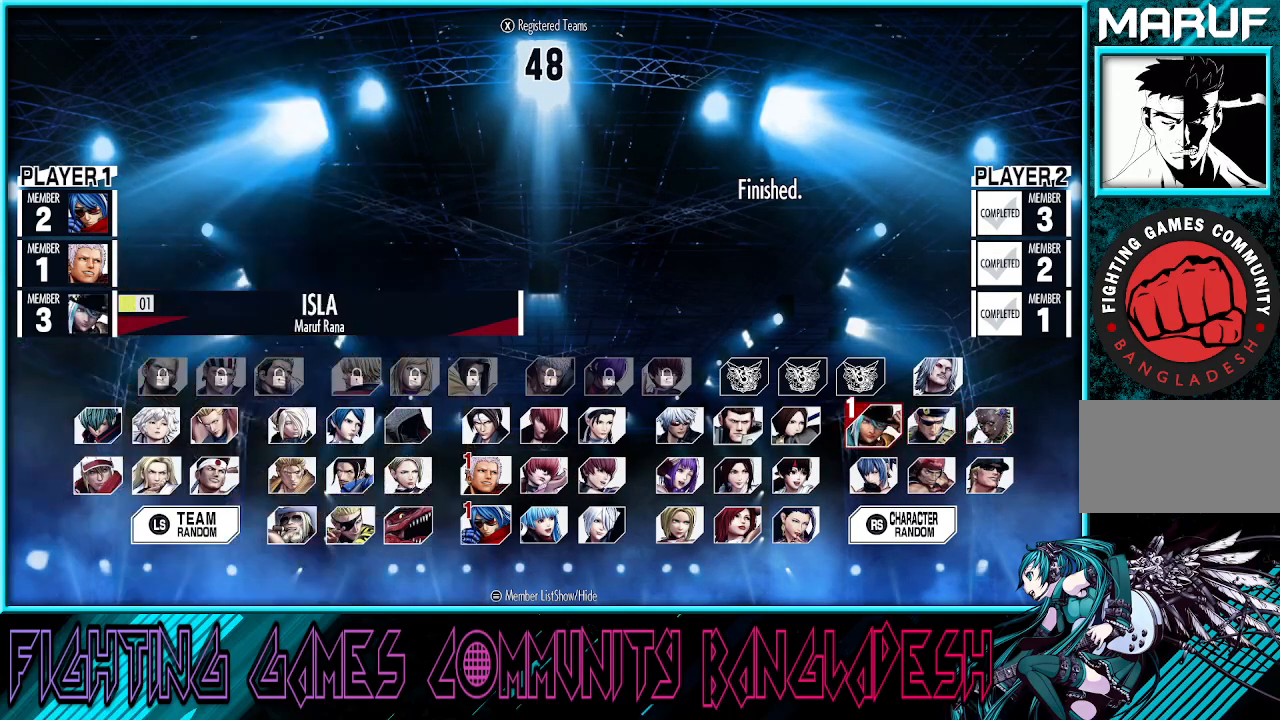
{"buttons": [], "left_stick": "down", "events": [[17, "left_stick", "center"], [100, "left_stick", "left"], [183, "left_stick", "center"], [267, "left_stick", "left"], [367, "left_stick", "down"]]}
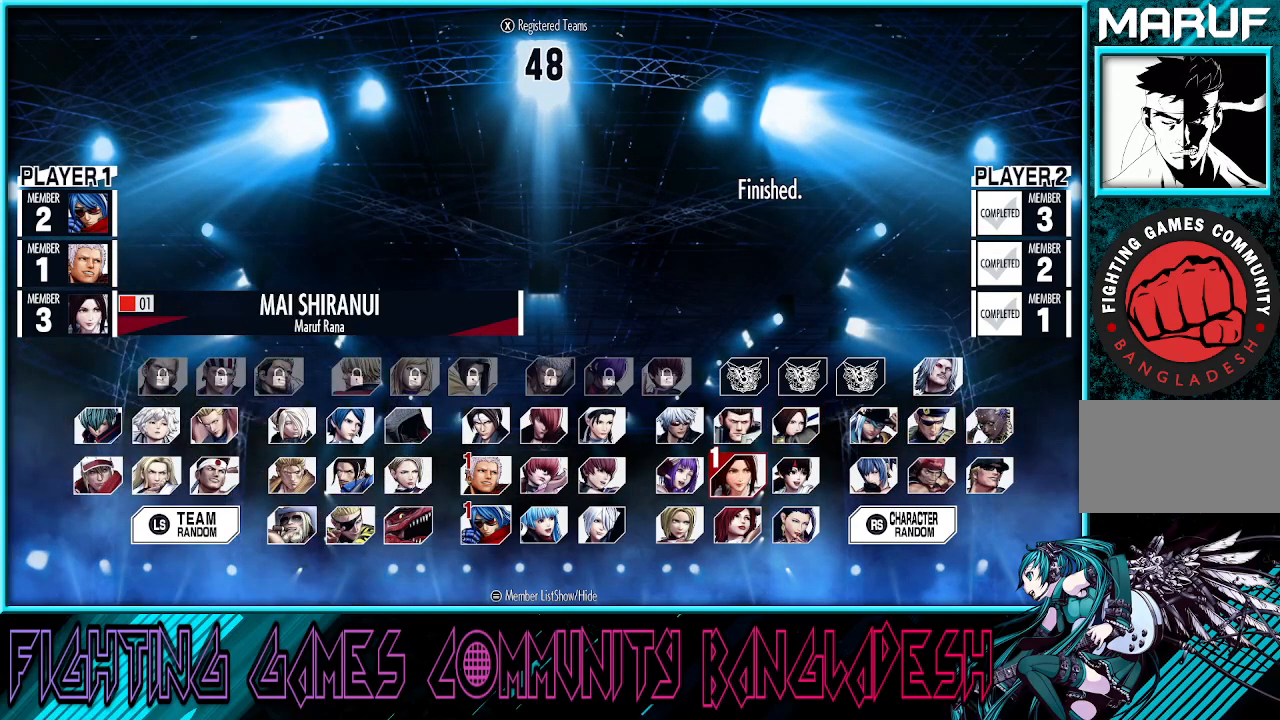
{"buttons": [], "left_stick": "left", "events": [[33, "left_stick", "center"], [233, "left_stick", "left"], [333, "left_stick", "center"], [433, "left_stick", "left"]]}